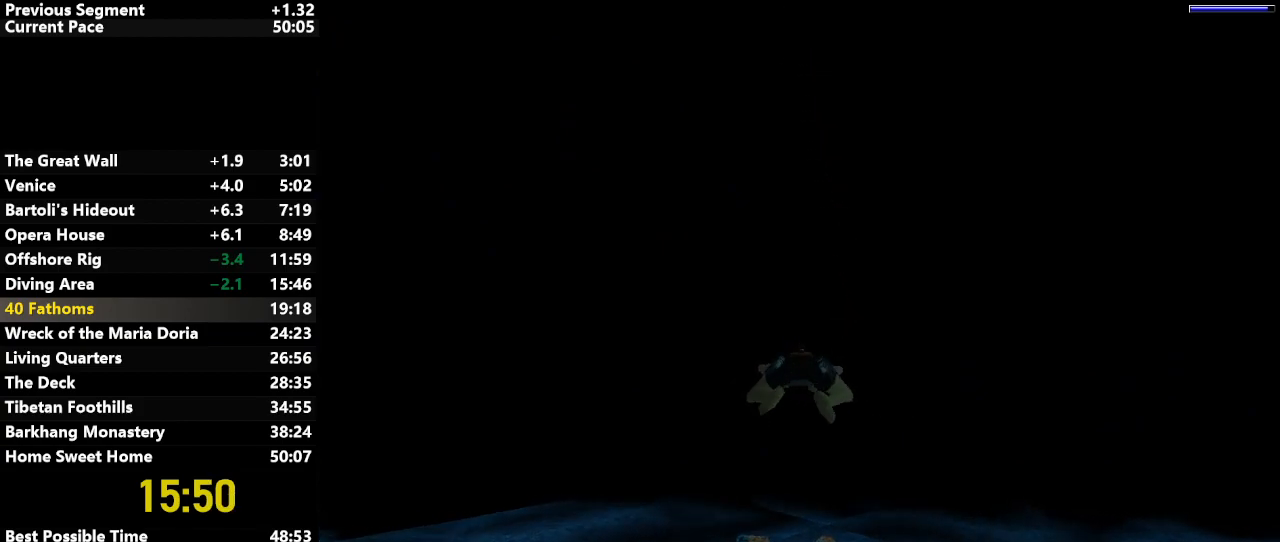
Gameplay with keyboard; each line is a JSON object with the keys held at the frame after it. "events" lists presses ("down") and releases ("up") of "action", "down", "draw", "escape", "f5", "f6", "flare", "jump", "l_med", "left", "look", "lstep", "right", "roll", "rstep", "s_med", "up" and "walk" between this image and that frame as [ms after this image, input, new state], when the widget could be followed in between. No other keys are recorded. Mouse input is not recorded. Key names are as the overlay labels them; some are game actions (e.g. jump) rather than physical keys.
{"keys": ["jump"], "events": [[233, "left", "down"], [383, "left", "up"]]}
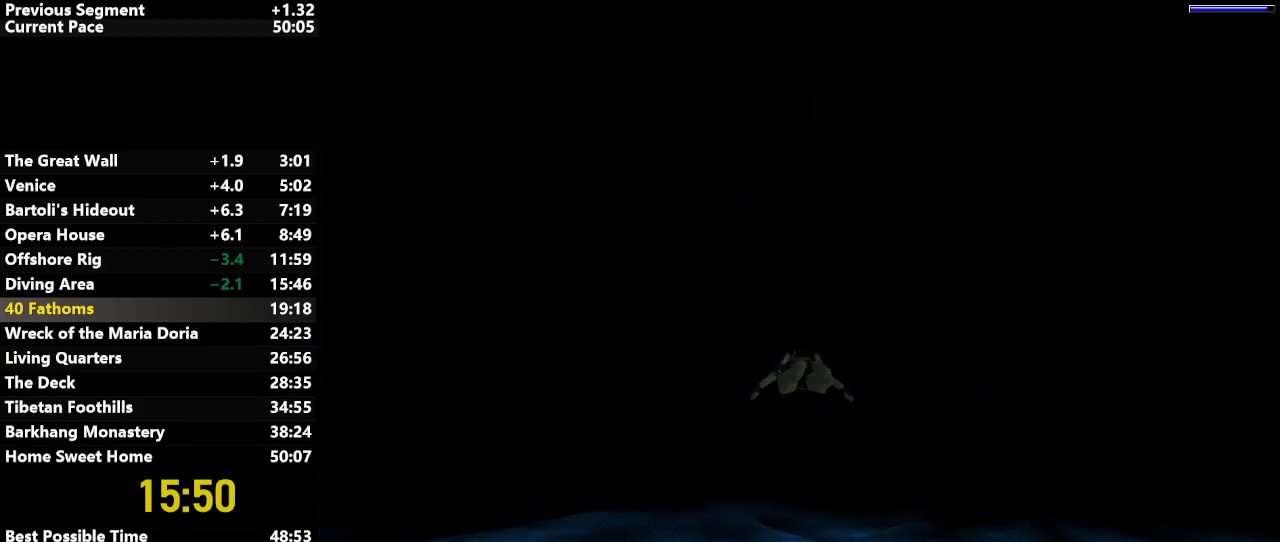
{"keys": ["jump"], "events": []}
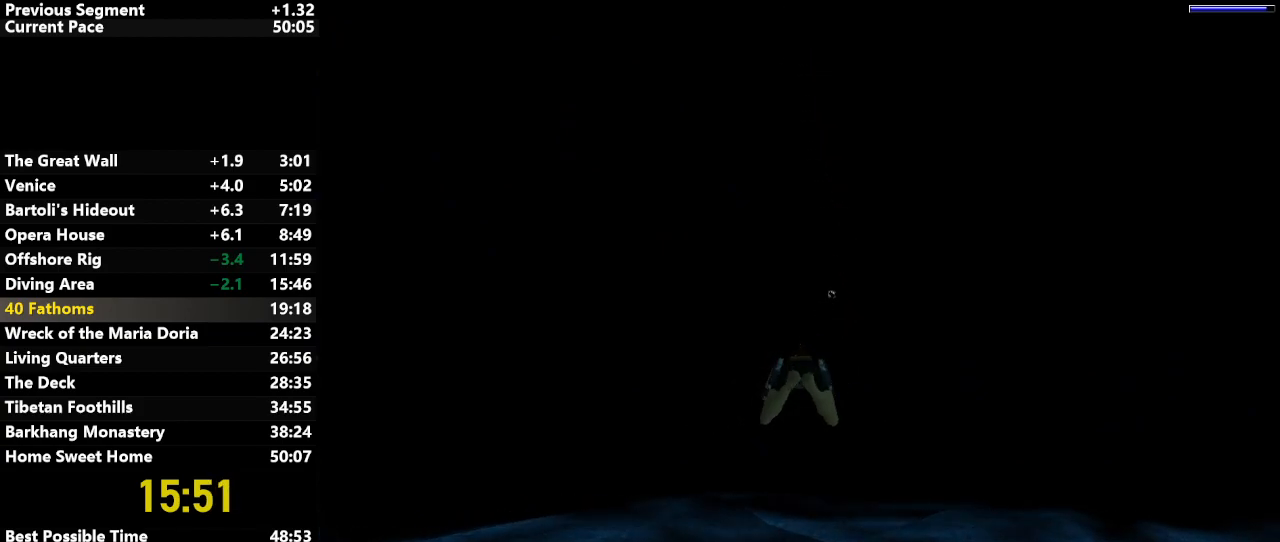
{"keys": ["down", "jump"], "events": [[500, "down", "down"]]}
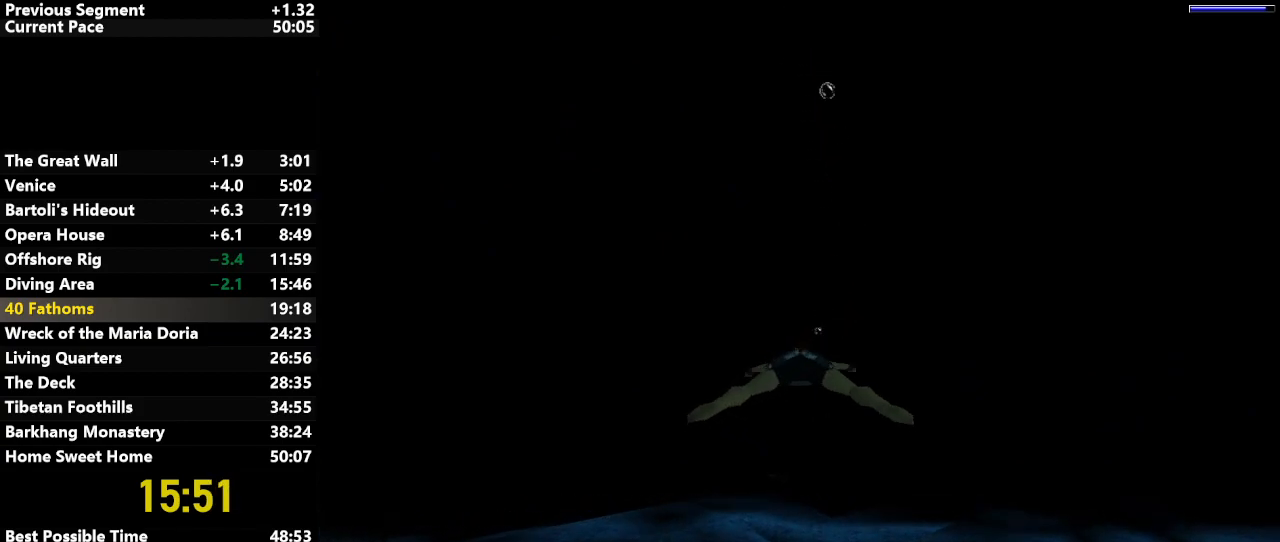
{"keys": ["jump"], "events": [[50, "down", "up"], [333, "left", "down"], [383, "left", "up"]]}
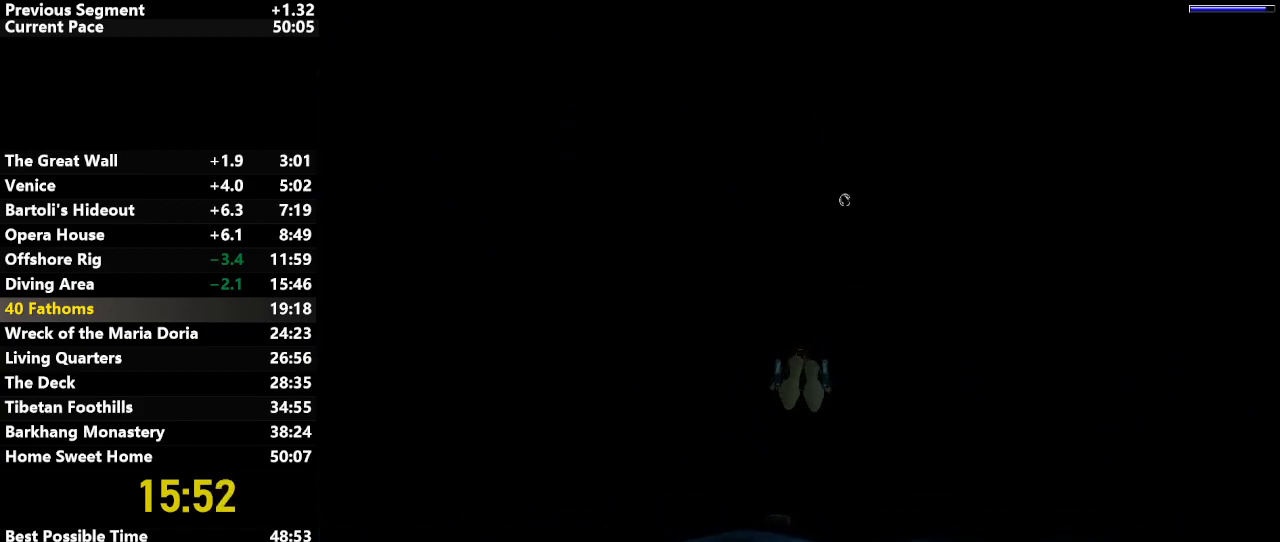
{"keys": ["jump"], "events": [[250, "up", "down"], [300, "up", "up"]]}
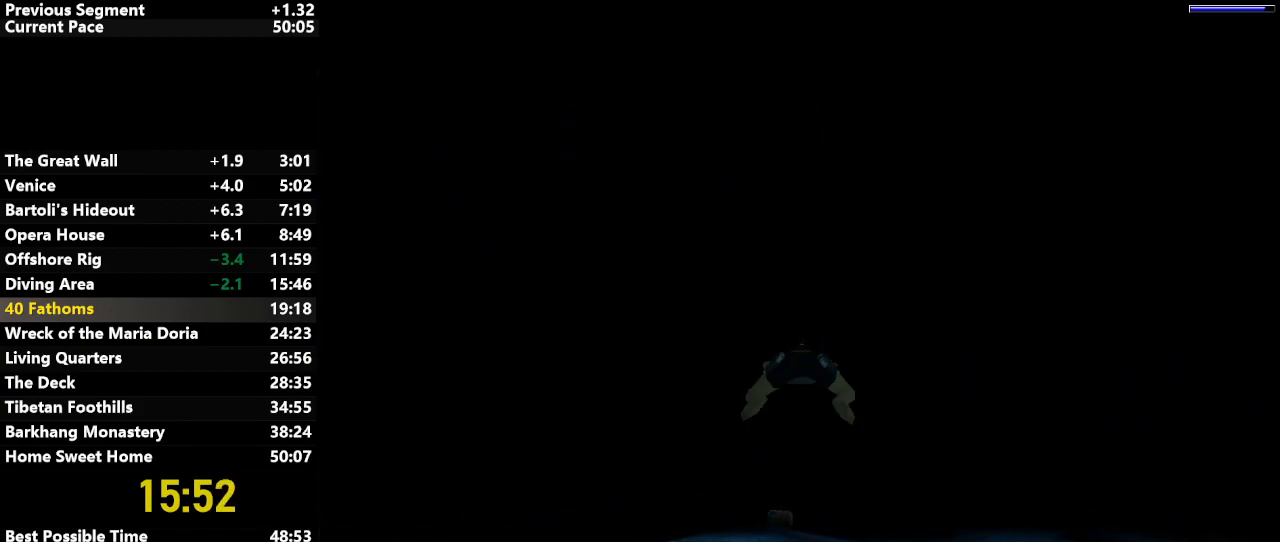
{"keys": ["jump"], "events": []}
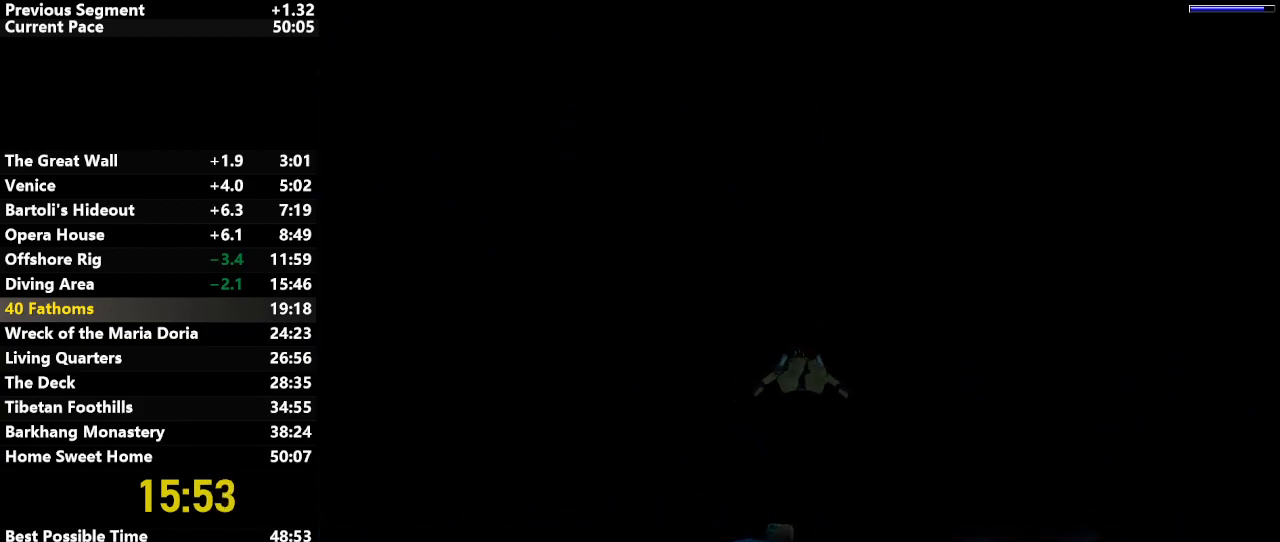
{"keys": ["jump"], "events": [[333, "left", "down"], [383, "left", "up"]]}
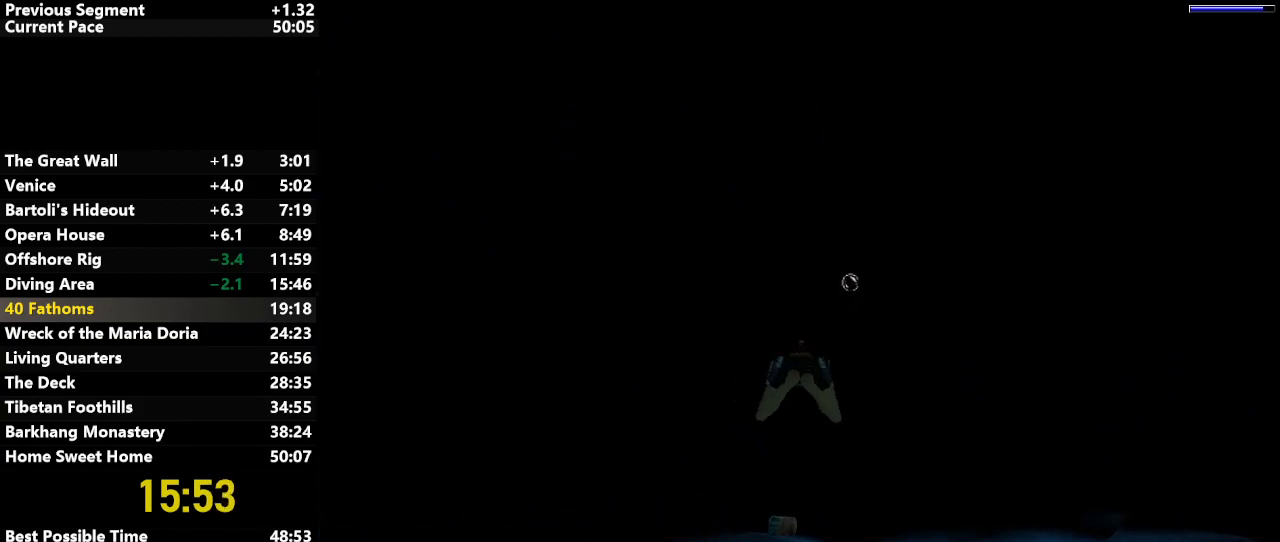
{"keys": ["jump"], "events": []}
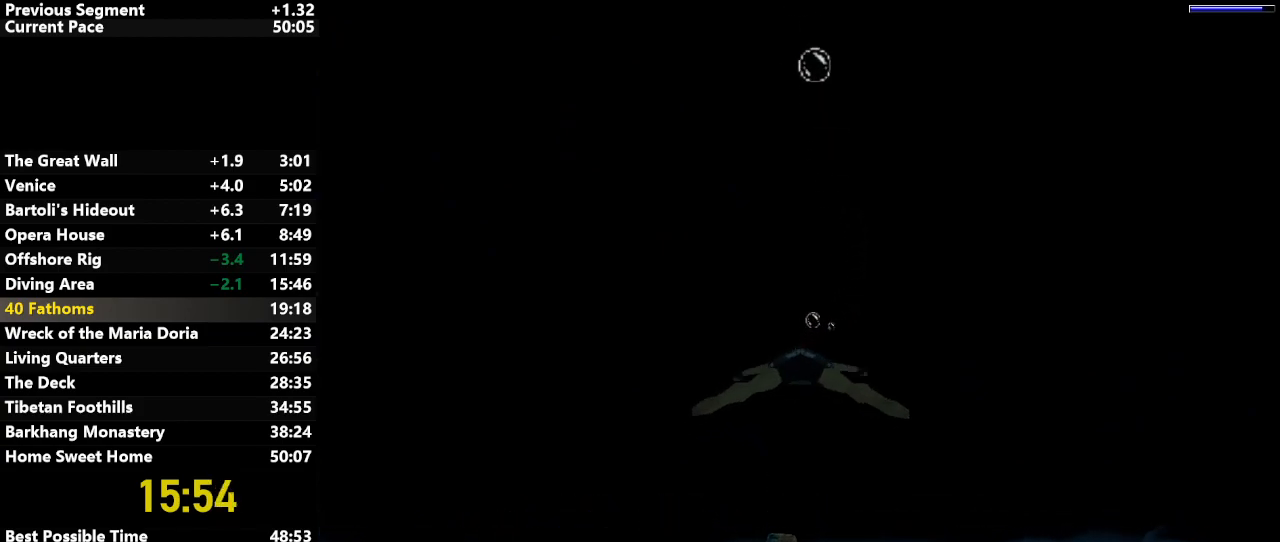
{"keys": ["jump"], "events": []}
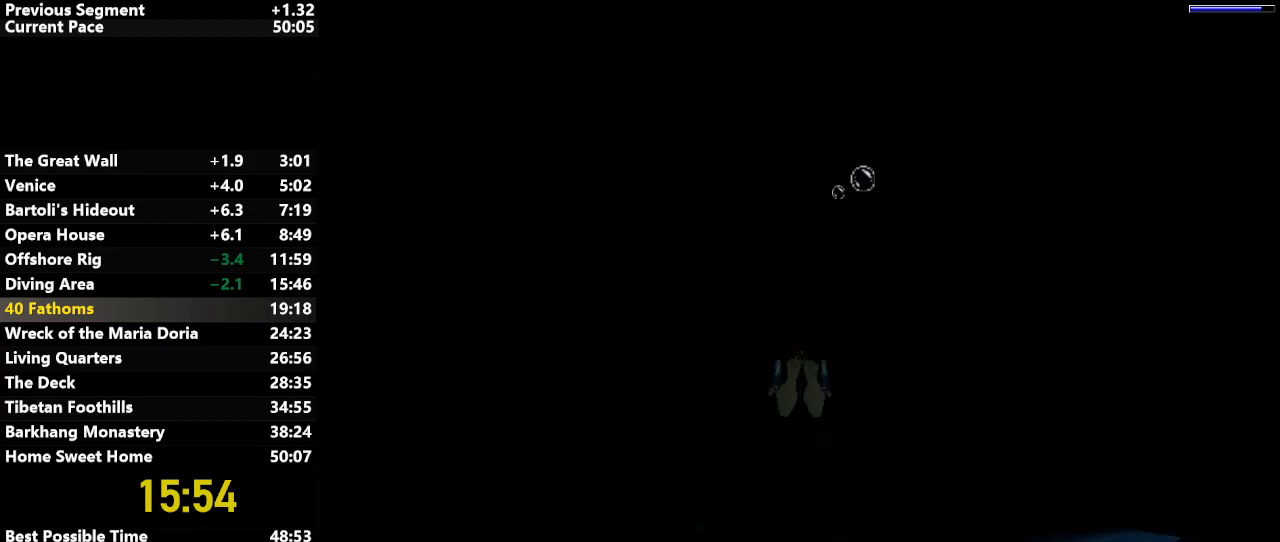
{"keys": ["jump"], "events": []}
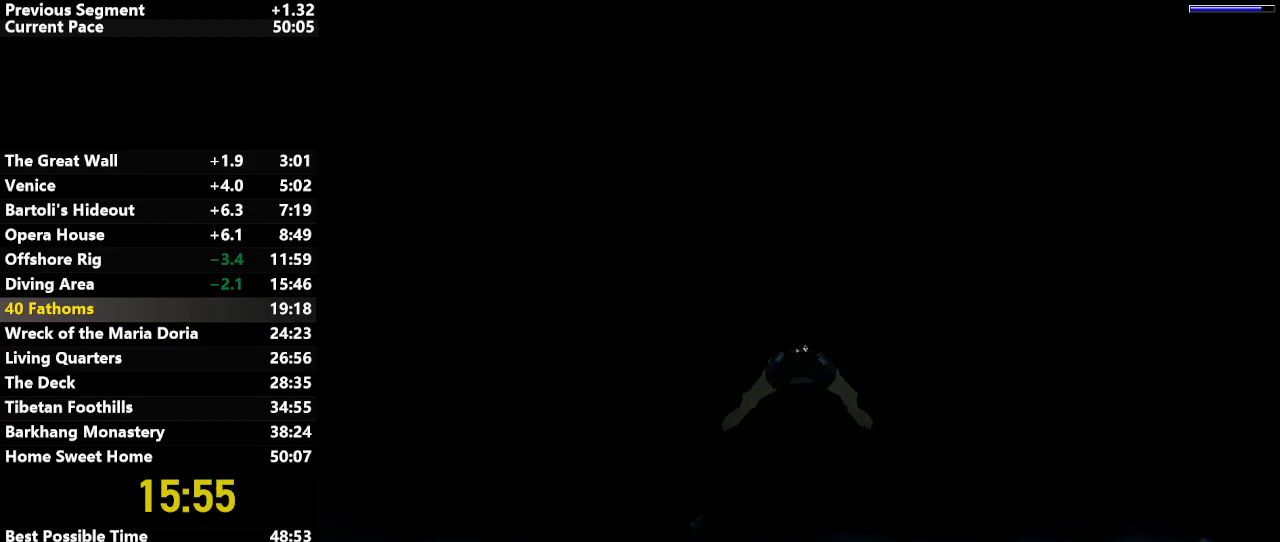
{"keys": ["jump", "left"], "events": [[483, "left", "down"]]}
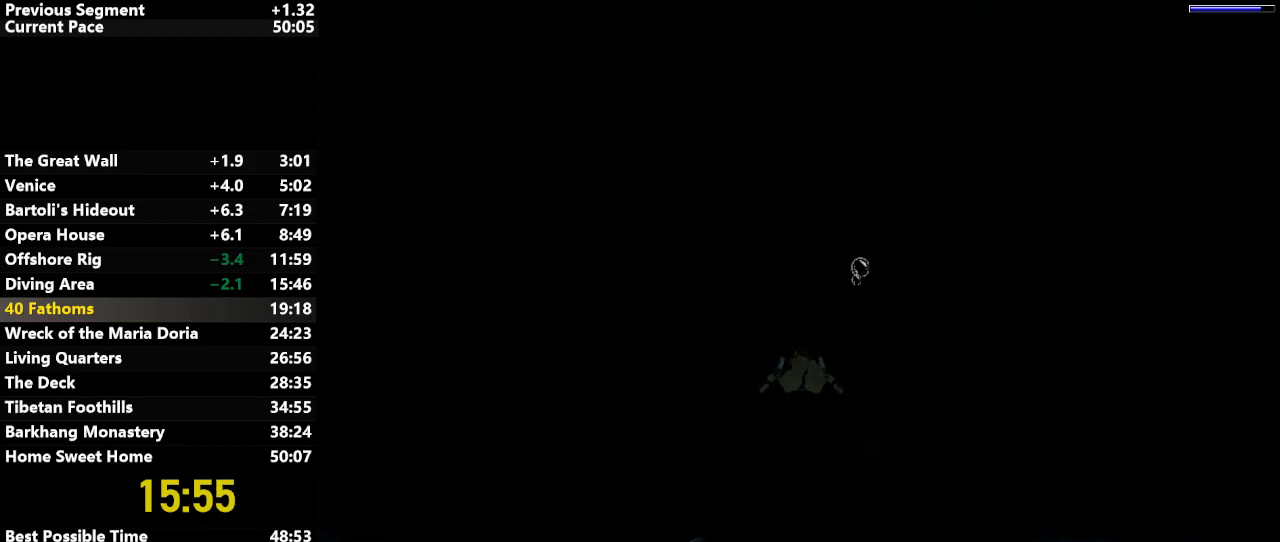
{"keys": ["jump"], "events": [[83, "left", "up"], [417, "left", "down"], [500, "left", "up"]]}
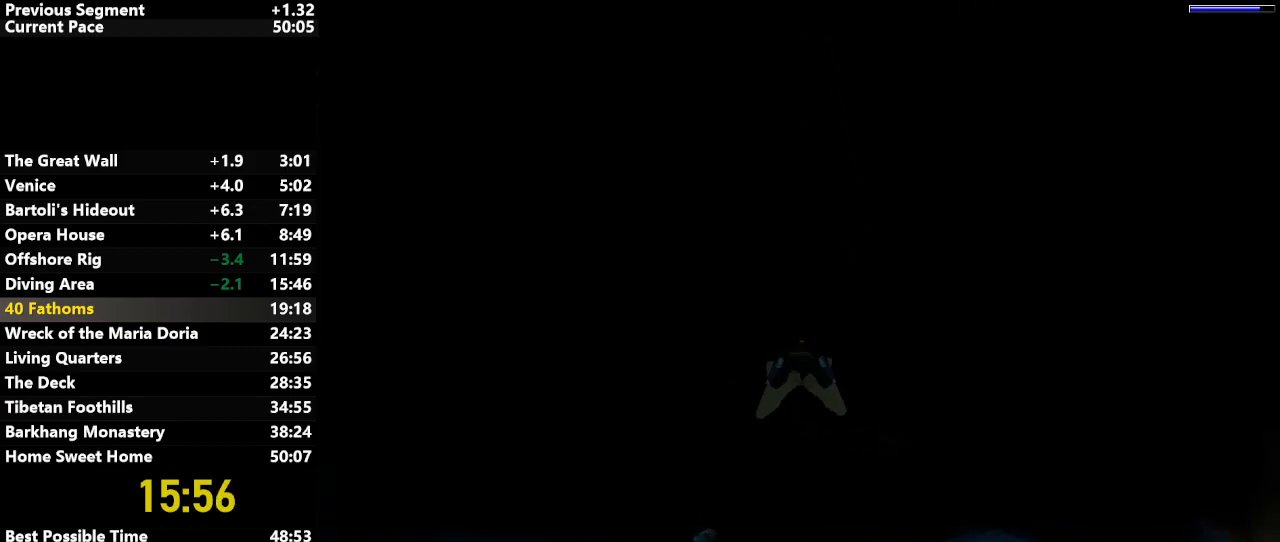
{"keys": ["jump"], "events": []}
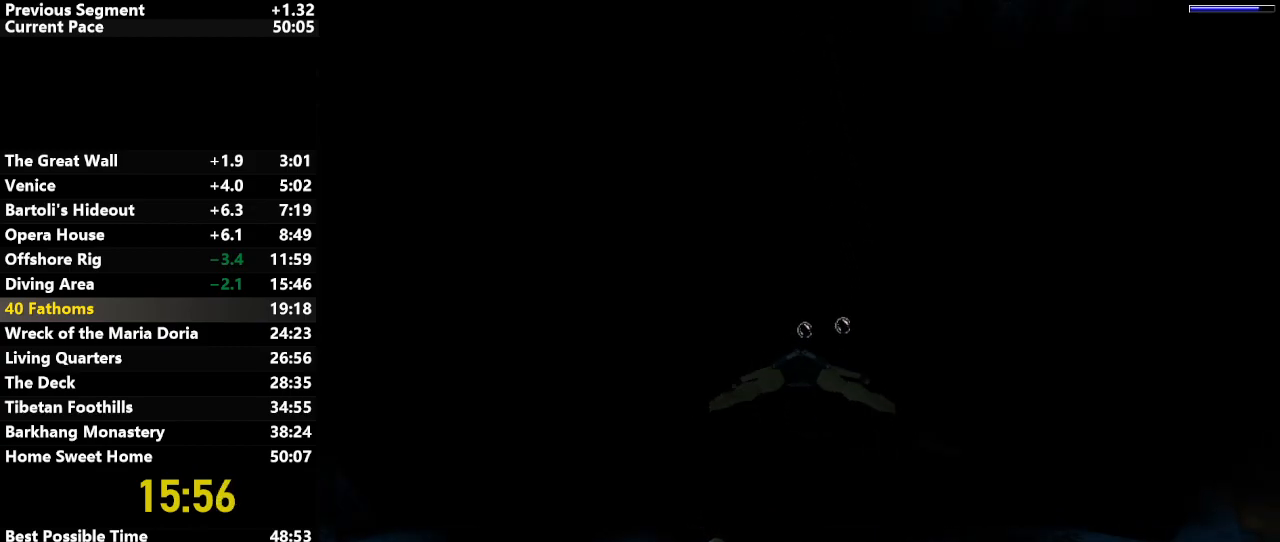
{"keys": ["jump"], "events": [[200, "right", "down"], [300, "right", "up"]]}
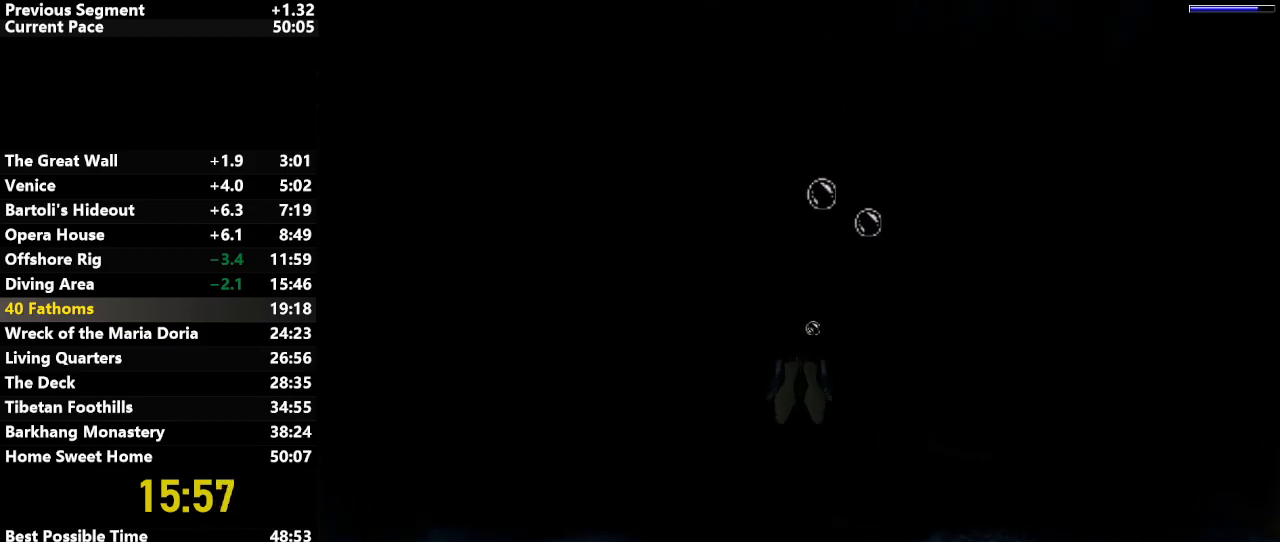
{"keys": ["jump"], "events": []}
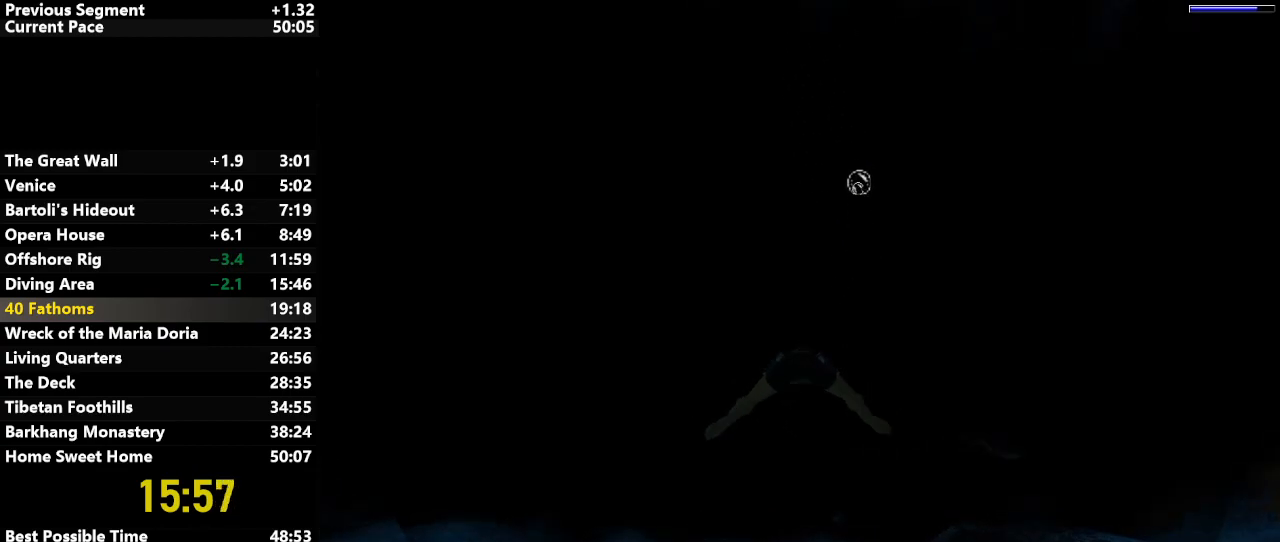
{"keys": ["jump"], "events": []}
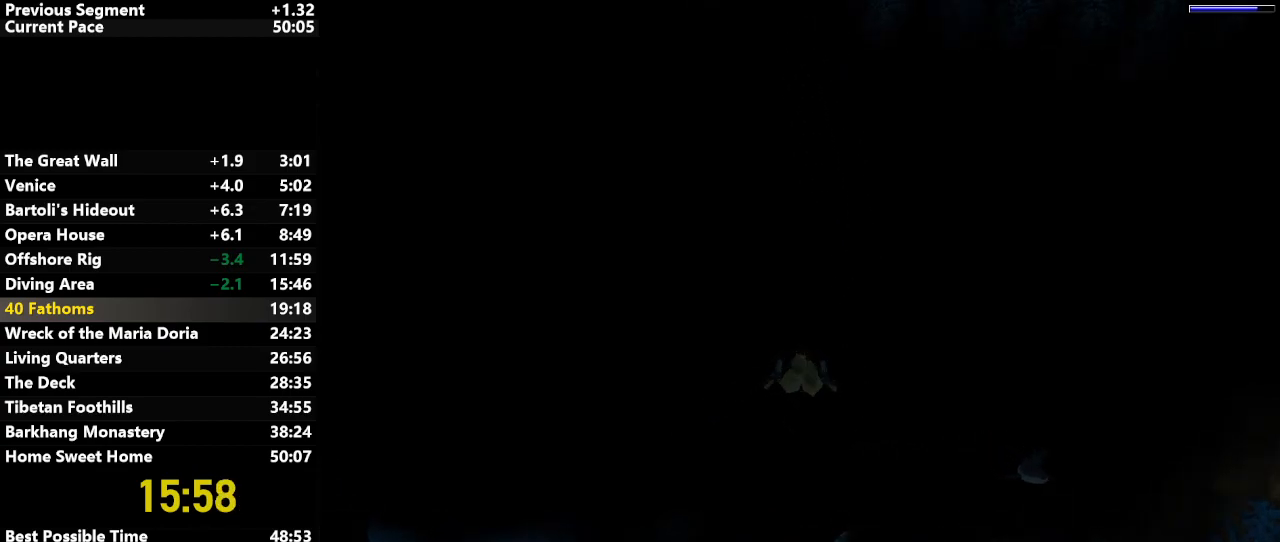
{"keys": ["jump"], "events": []}
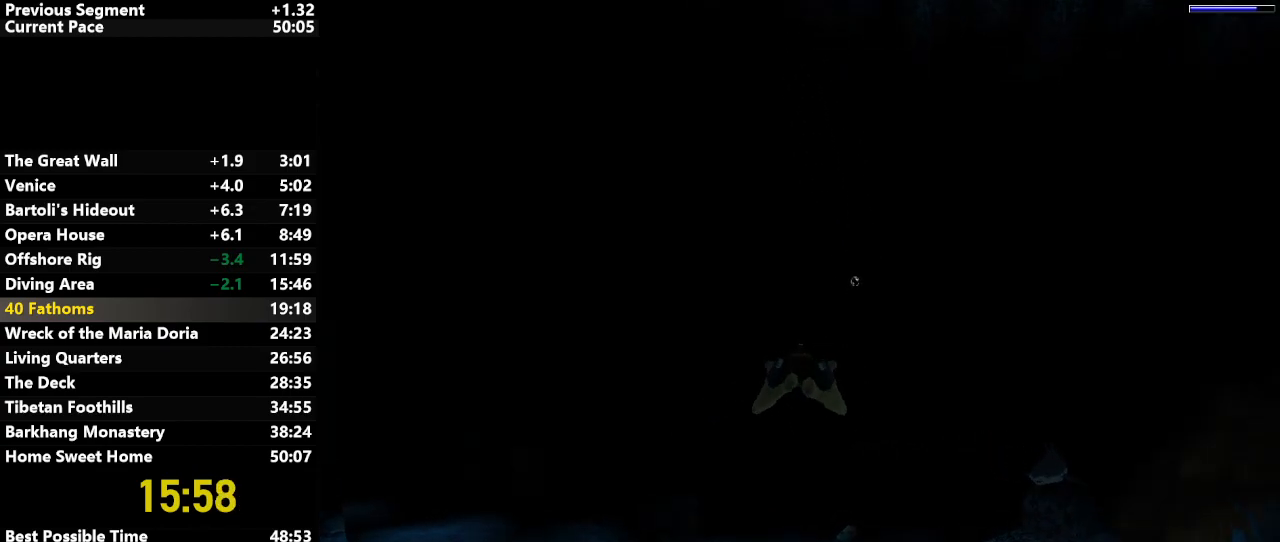
{"keys": ["jump"], "events": []}
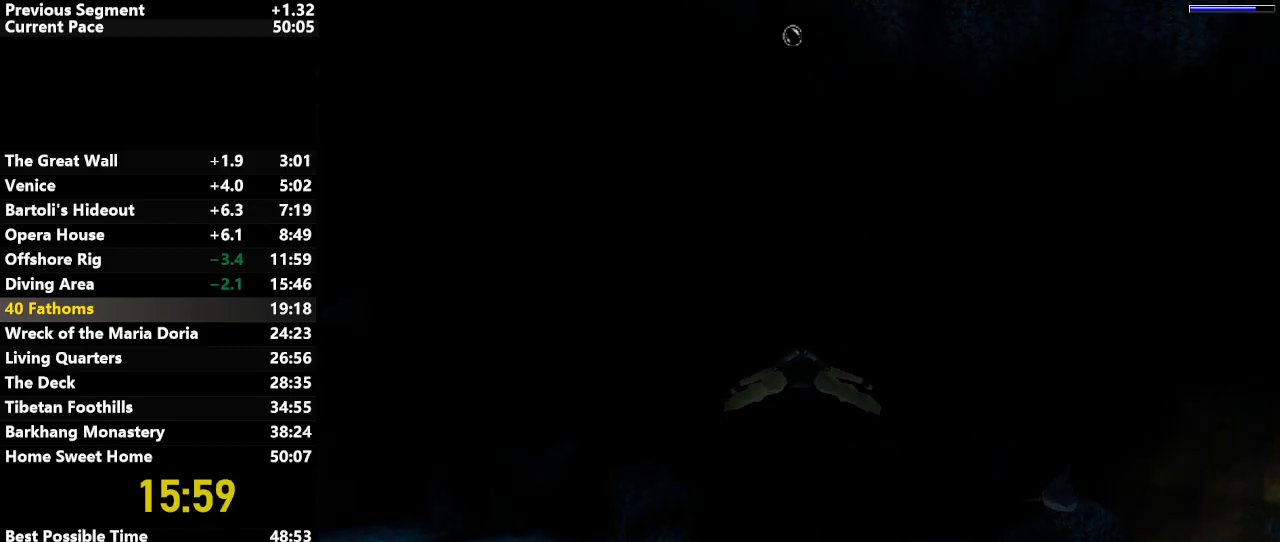
{"keys": ["jump", "right"], "events": [[333, "right", "down"]]}
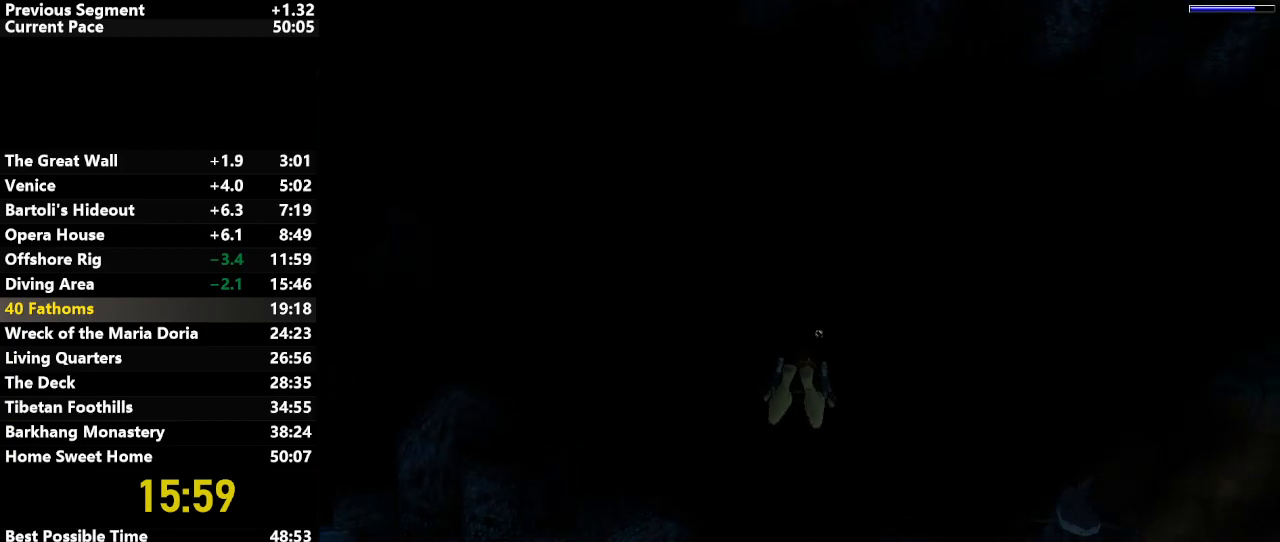
{"keys": ["jump"], "events": [[33, "right", "up"]]}
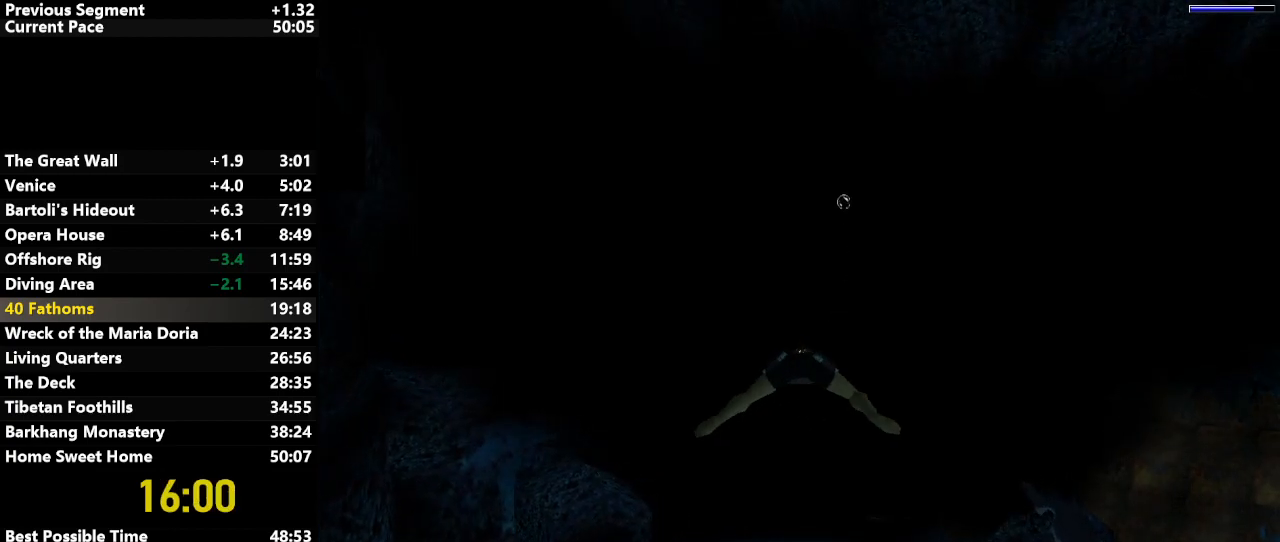
{"keys": ["jump"], "events": []}
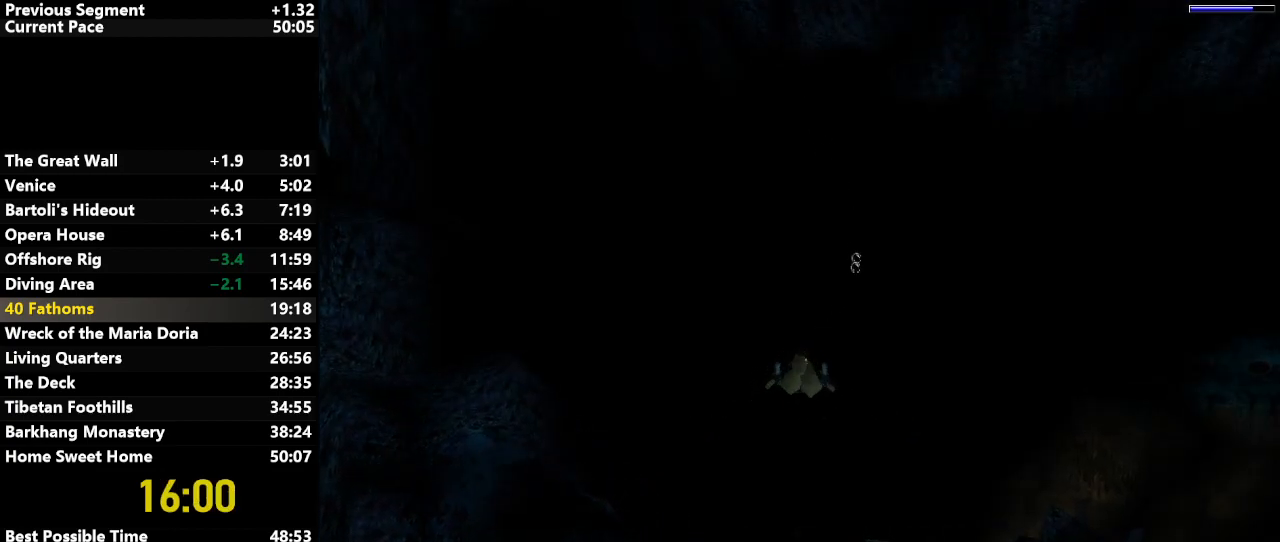
{"keys": ["jump"], "events": []}
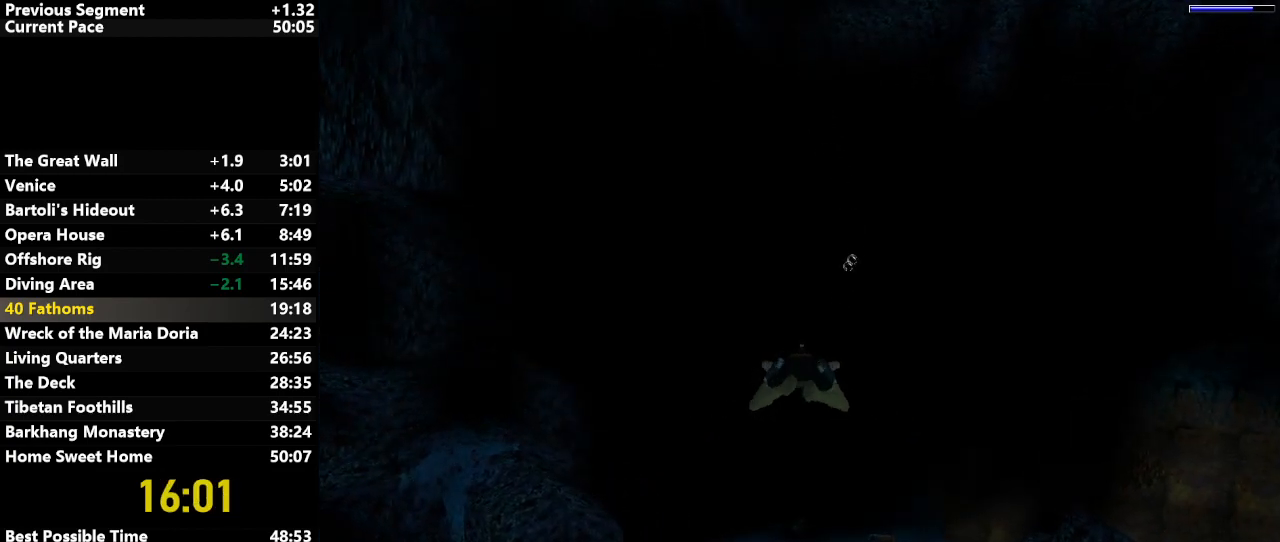
{"keys": ["jump"], "events": []}
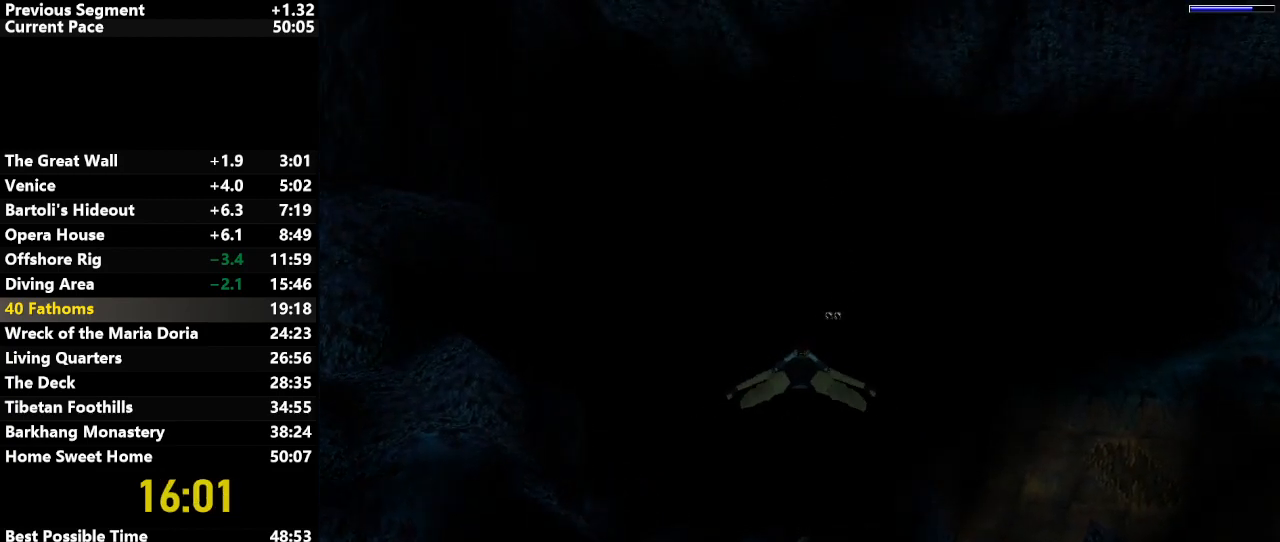
{"keys": ["jump"], "events": []}
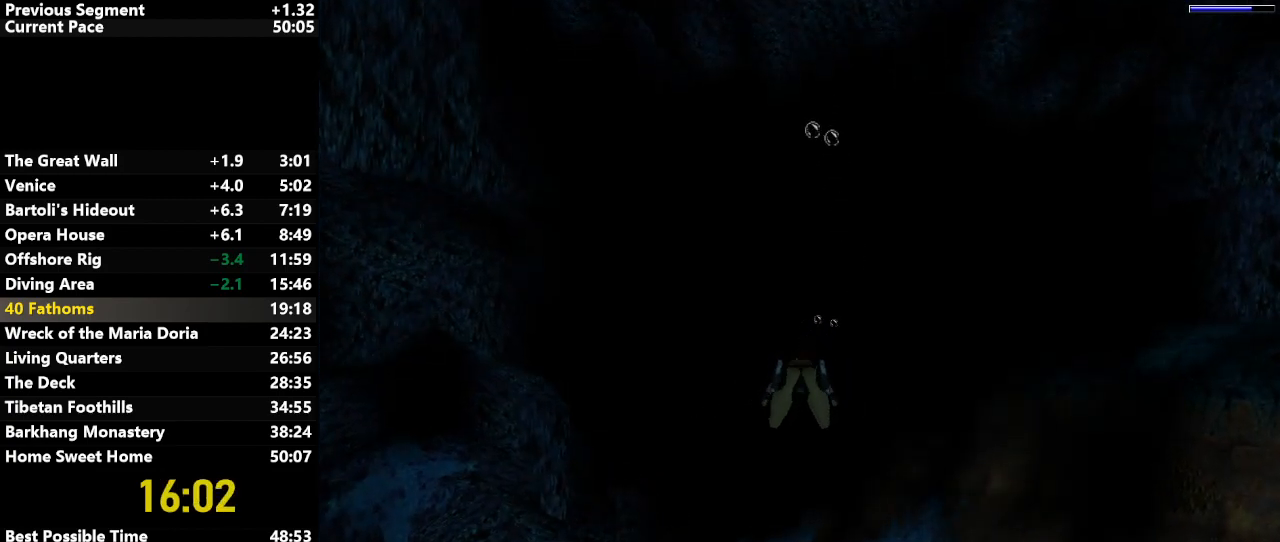
{"keys": ["jump"], "events": []}
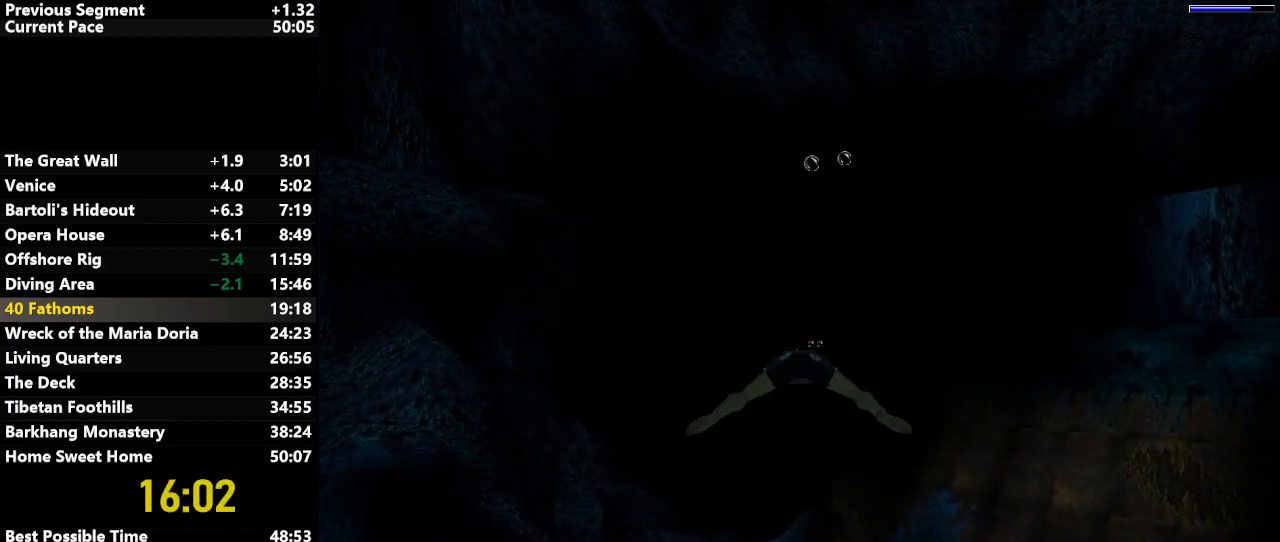
{"keys": ["jump", "right"], "events": [[417, "right", "down"]]}
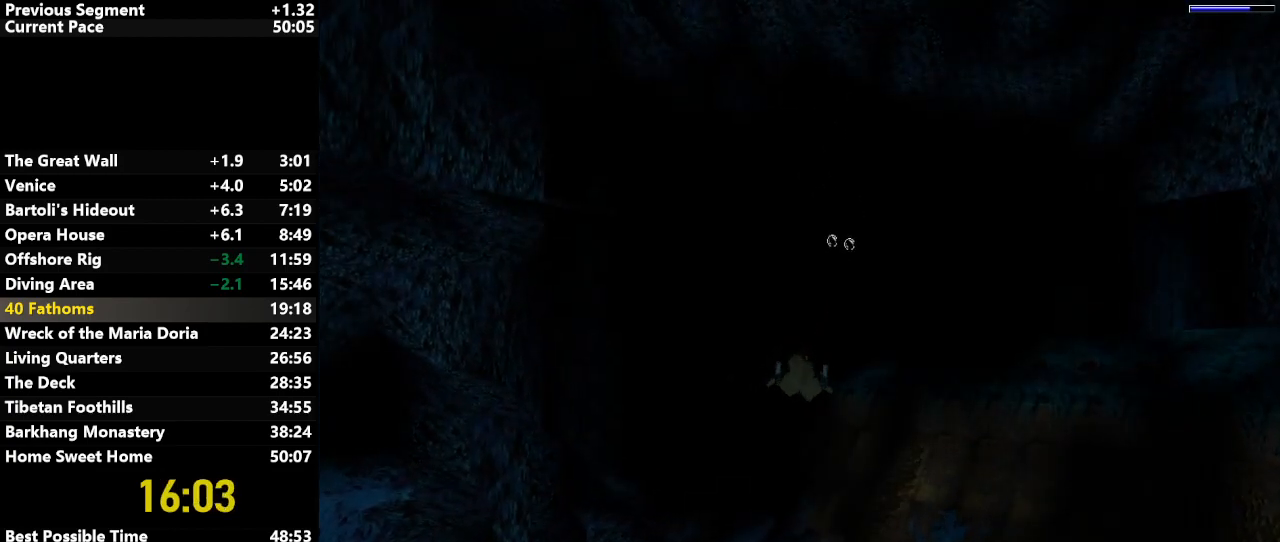
{"keys": ["jump"], "events": [[50, "right", "up"], [150, "down", "down"], [250, "down", "up"]]}
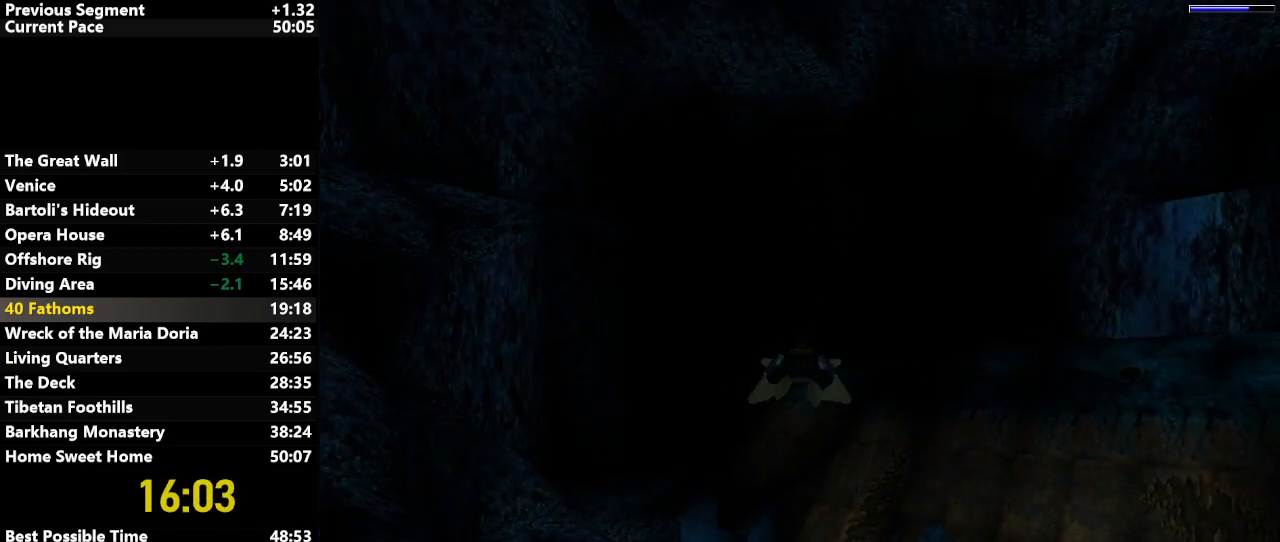
{"keys": ["jump"], "events": []}
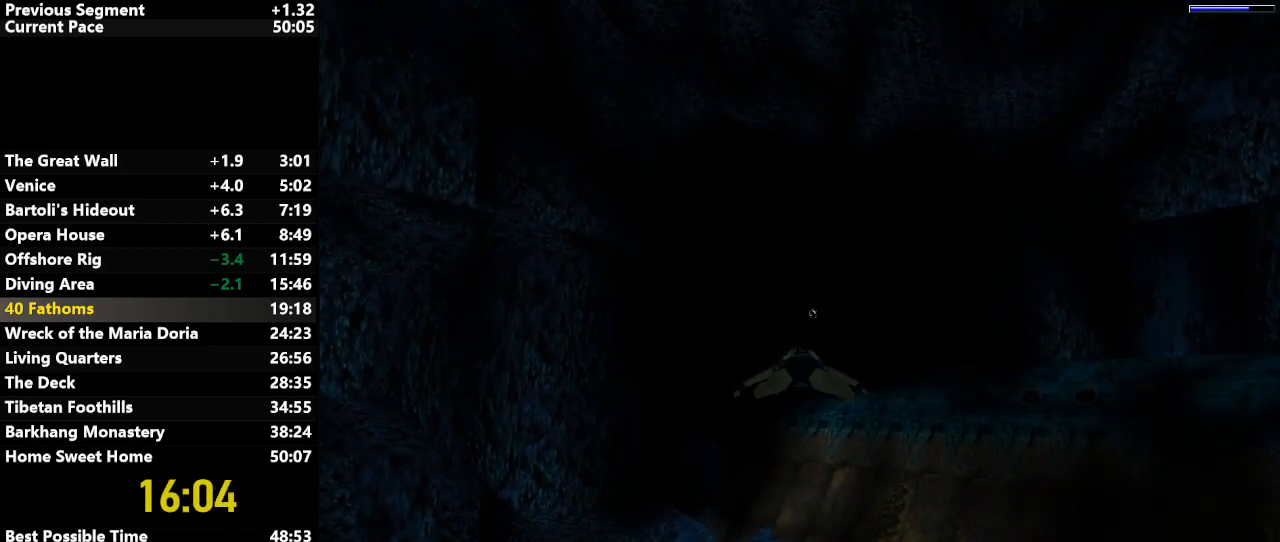
{"keys": ["jump"], "events": [[217, "down", "down"], [267, "down", "up"]]}